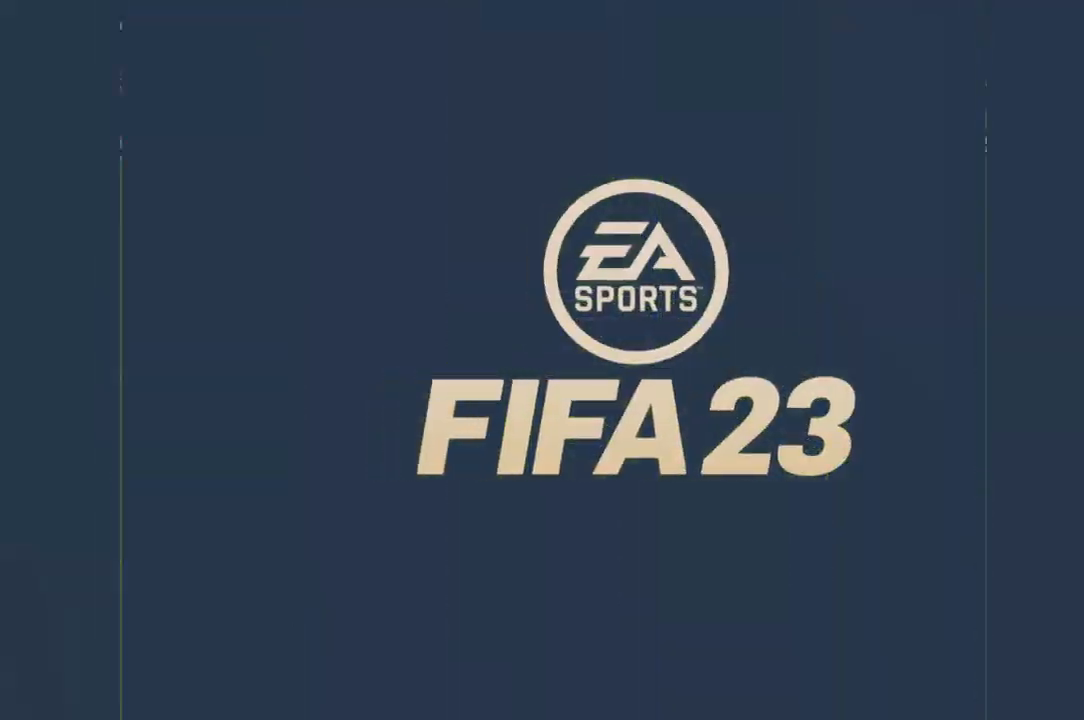
Gameplay with a controller (Xbox layout); each line is a JSON object with the inputs held at the frame after it (dt_ms = milliseconds from this image to that frame). "events" lists button and stick changes between this image and that frame as [ms after this image, input, new state], when the widget could be followed in between. Not read: L3 R2 R3.
{"dt_ms": 500, "buttons": [], "left_stick": "center", "right_stick": "center", "events": []}
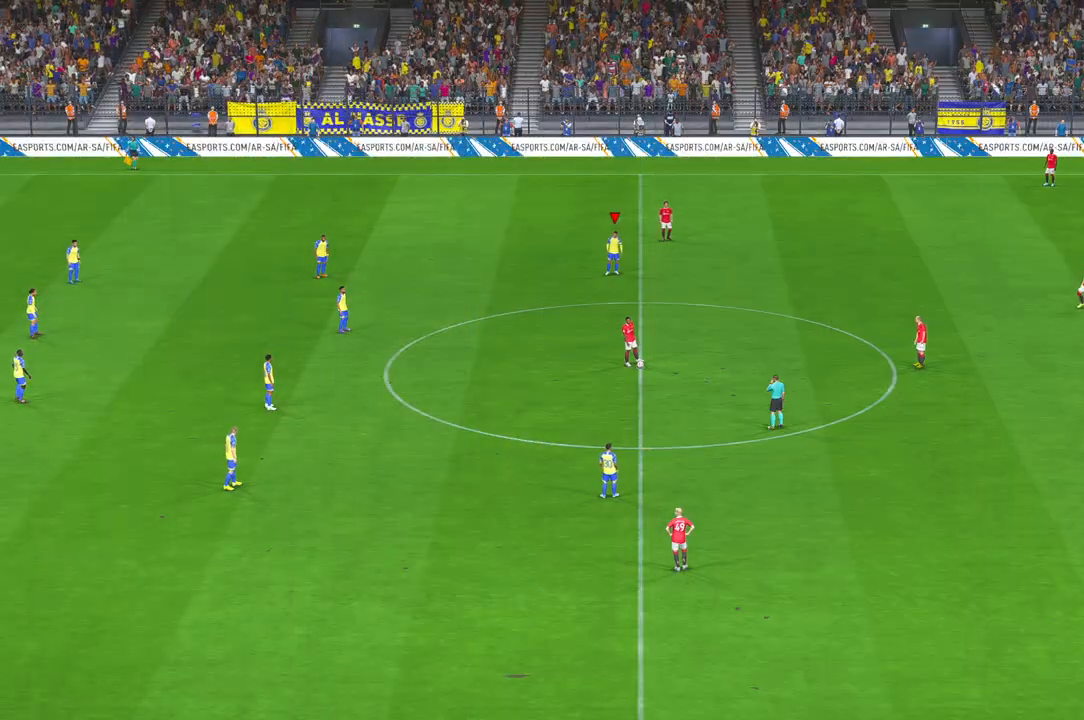
{"dt_ms": 500, "buttons": [], "left_stick": "center", "right_stick": "center", "events": []}
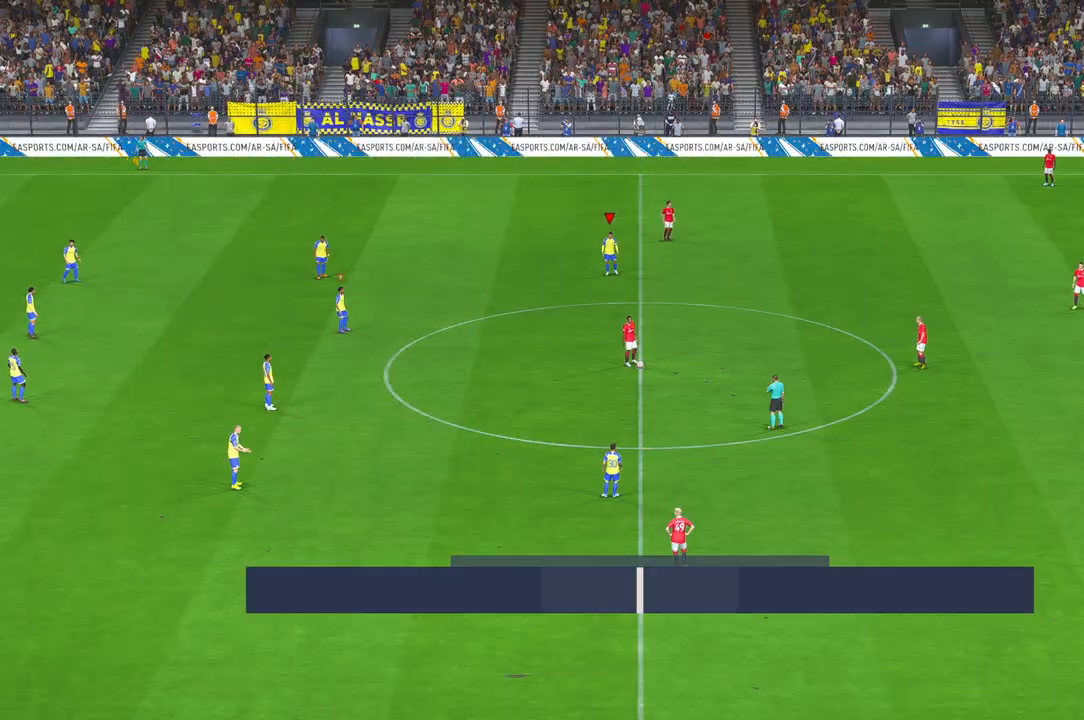
{"dt_ms": 500, "buttons": [], "left_stick": "down-right", "right_stick": "center", "events": [[17, "left_stick", "down-right"]]}
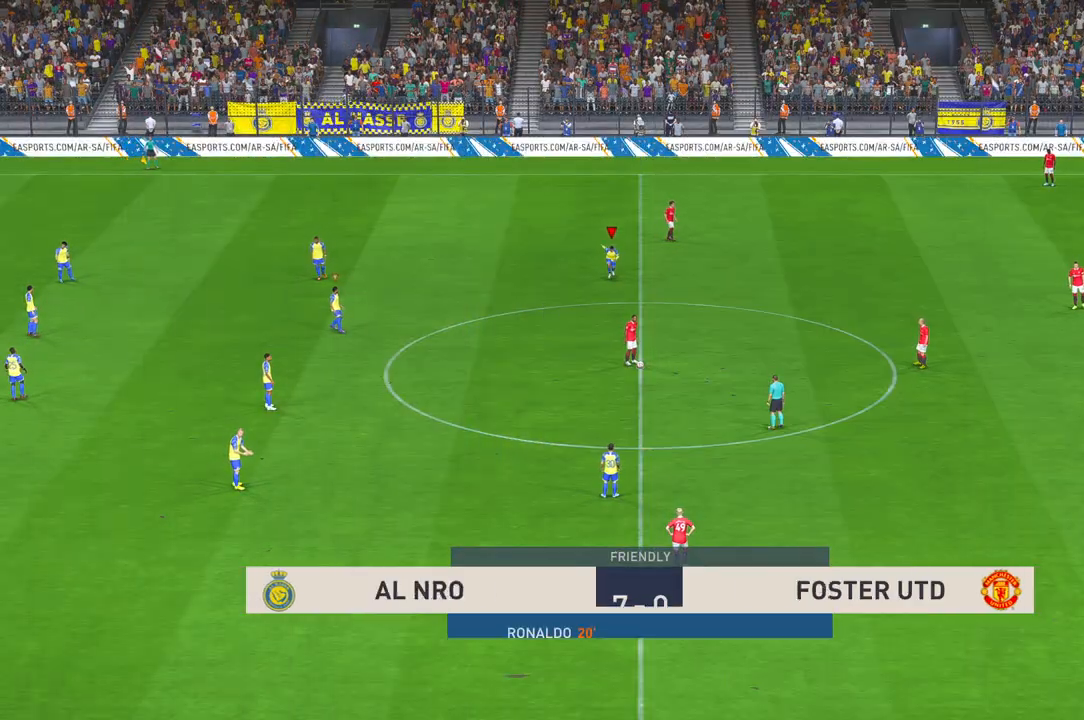
{"dt_ms": 1000, "buttons": [], "left_stick": "down-right", "right_stick": "center"}
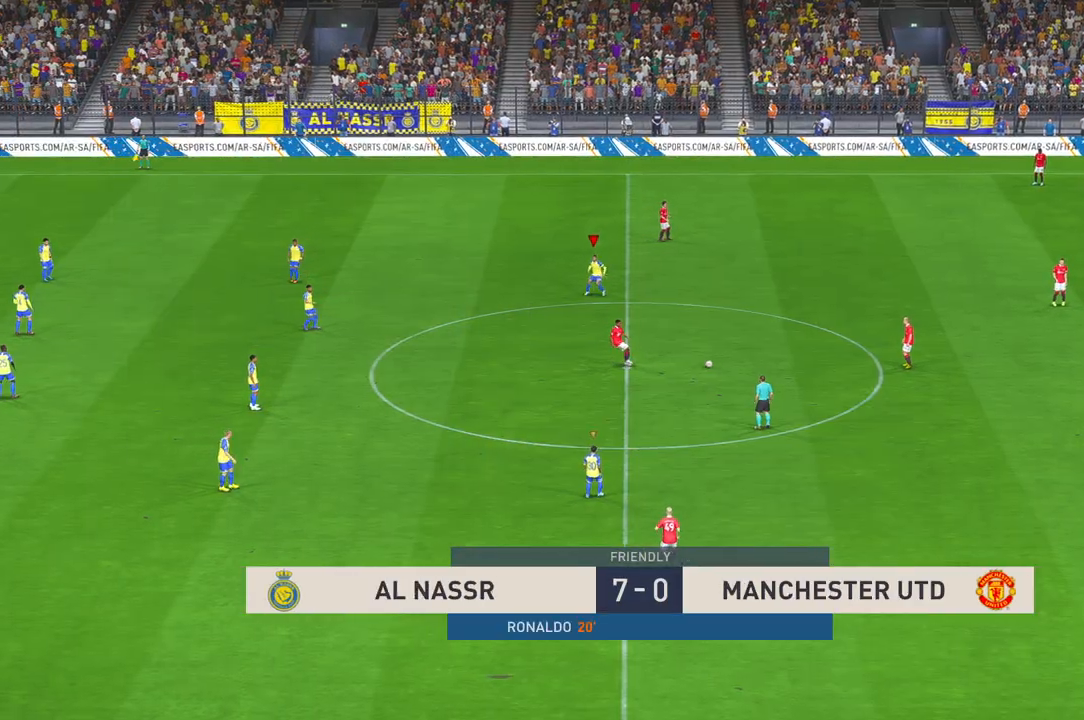
{"dt_ms": 500, "buttons": [], "left_stick": "down-right", "right_stick": "center", "events": []}
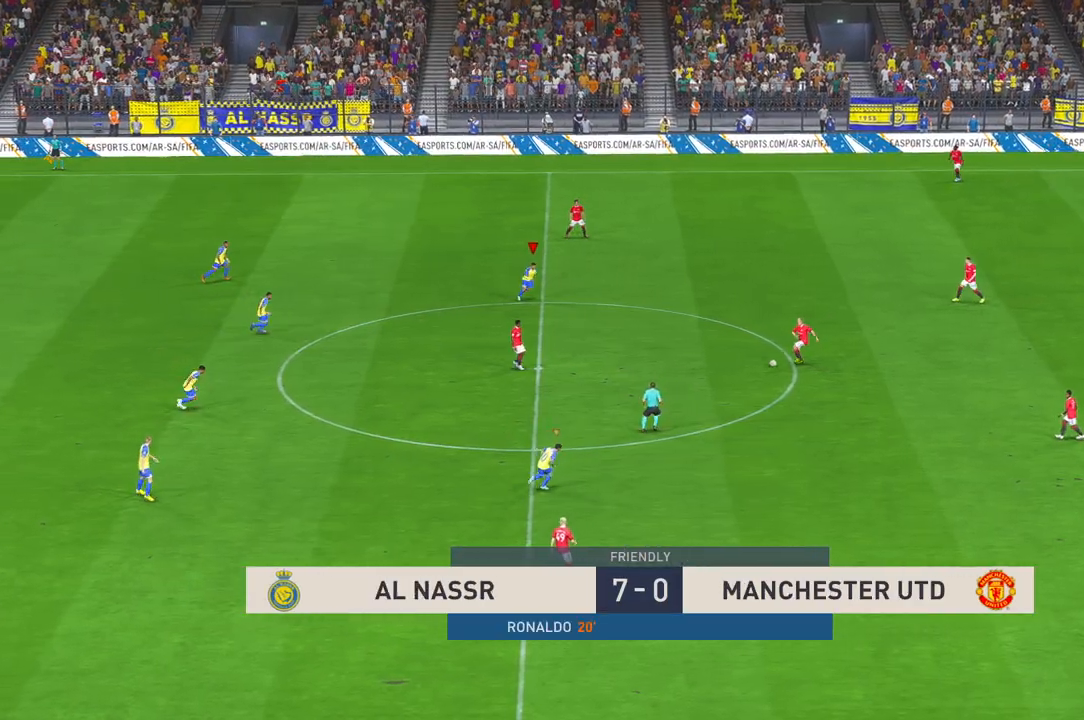
{"dt_ms": 500, "buttons": [], "left_stick": "right", "right_stick": "center", "events": [[300, "left_stick", "right"]]}
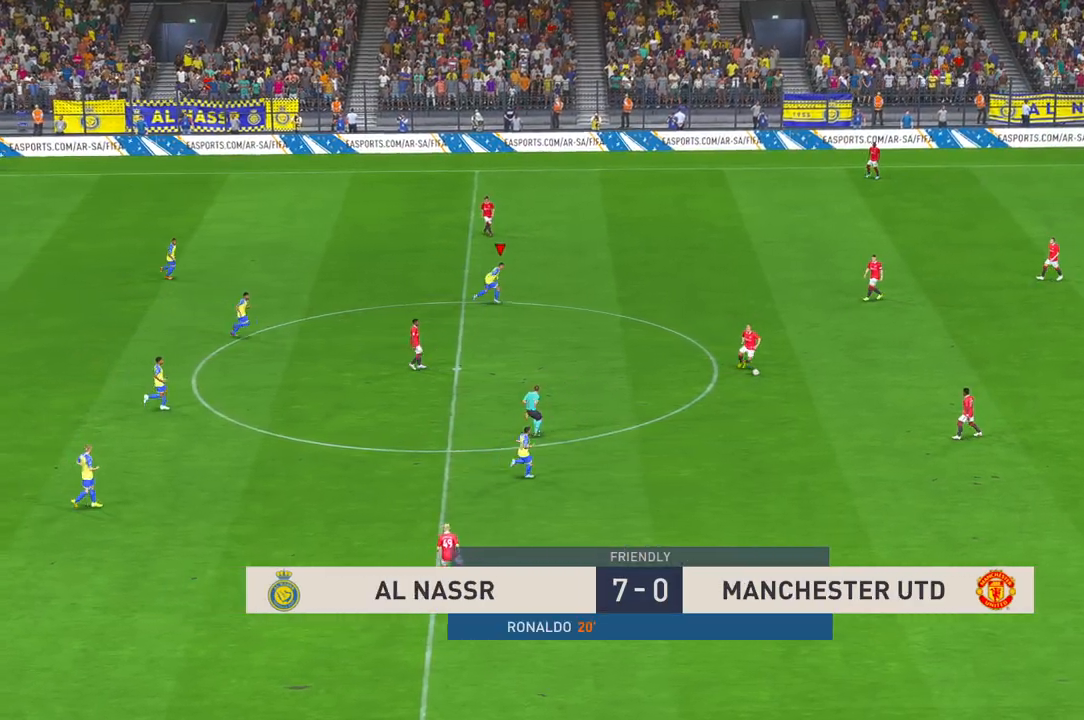
{"dt_ms": 500, "buttons": [], "left_stick": "up-right", "right_stick": "center", "events": [[133, "L1", "down"], [167, "left_stick", "up-right"], [200, "L1", "up"]]}
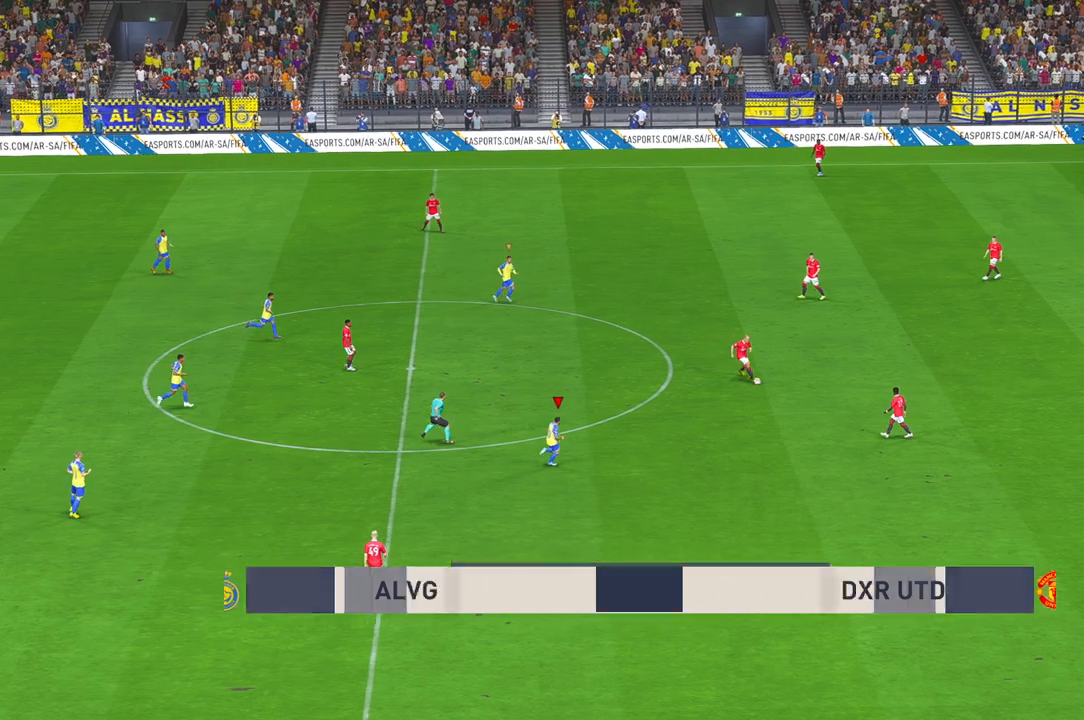
{"dt_ms": 500, "buttons": [], "left_stick": "center", "right_stick": "center", "events": [[367, "left_stick", "center"]]}
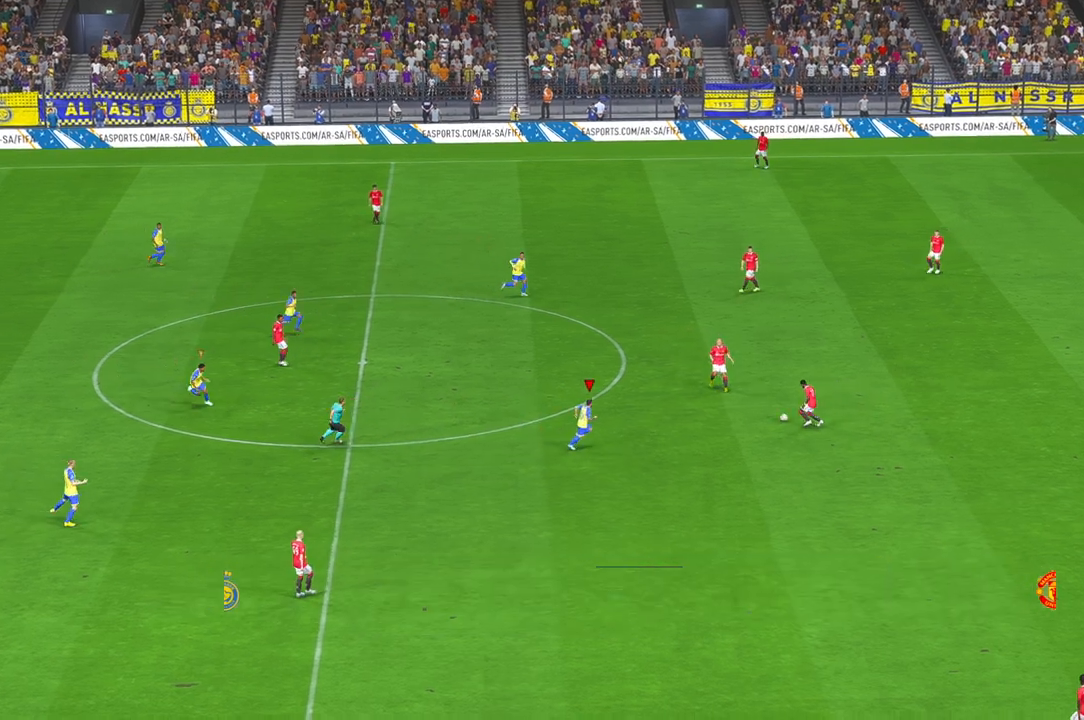
{"dt_ms": 500, "buttons": [], "left_stick": "up", "right_stick": "center", "events": [[450, "left_stick", "up"]]}
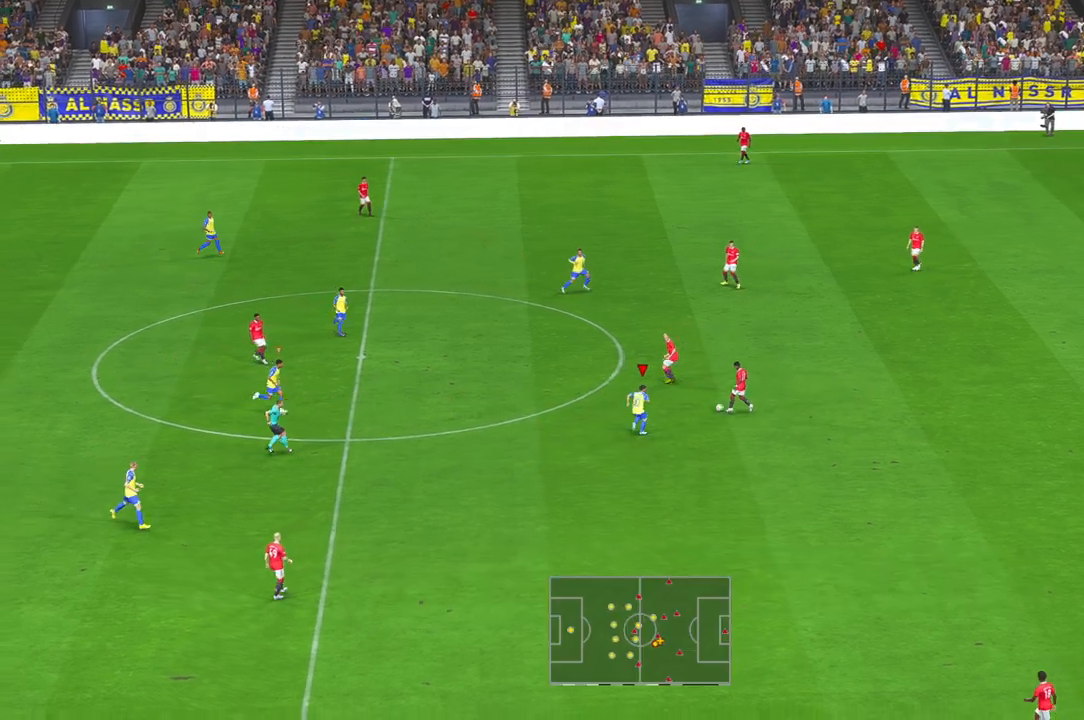
{"dt_ms": 500, "buttons": [], "left_stick": "up", "right_stick": "center", "events": []}
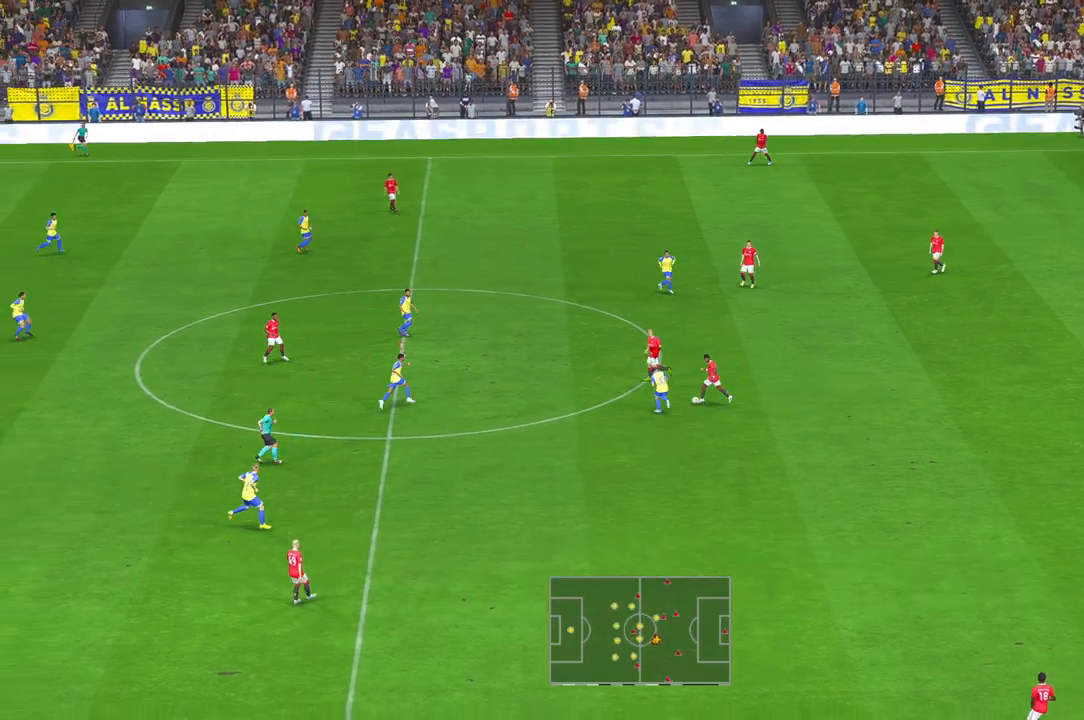
{"dt_ms": 500, "buttons": [], "left_stick": "up-right", "right_stick": "center", "events": [[217, "left_stick", "up-right"]]}
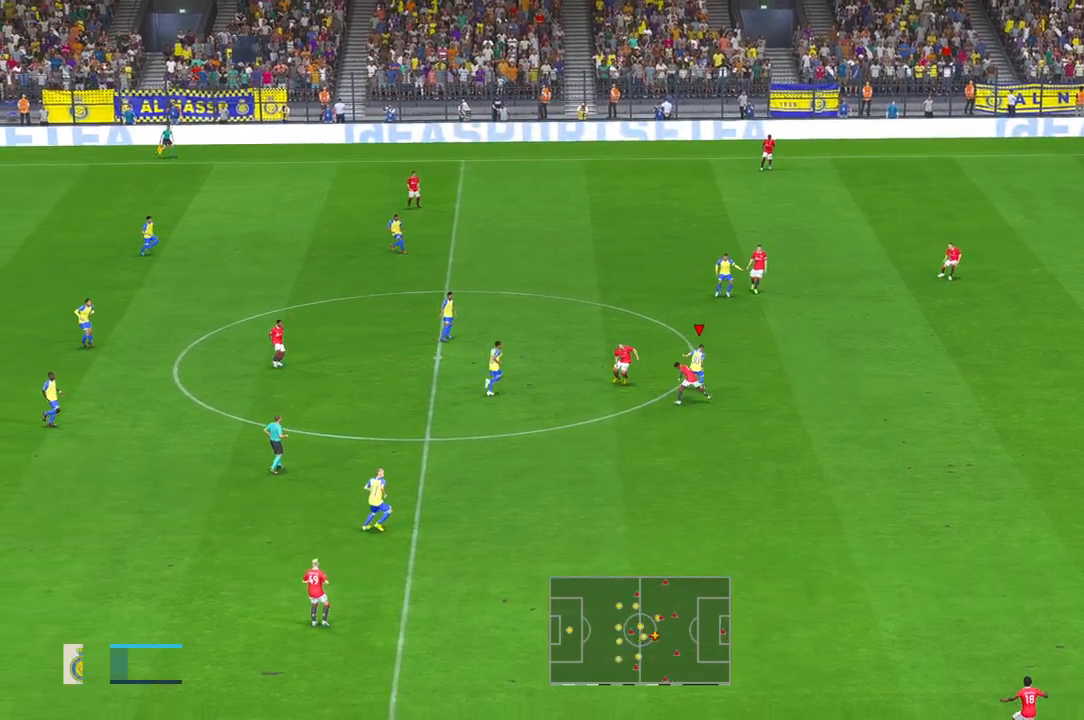
{"dt_ms": 500, "buttons": [], "left_stick": "up-right", "right_stick": "center", "events": []}
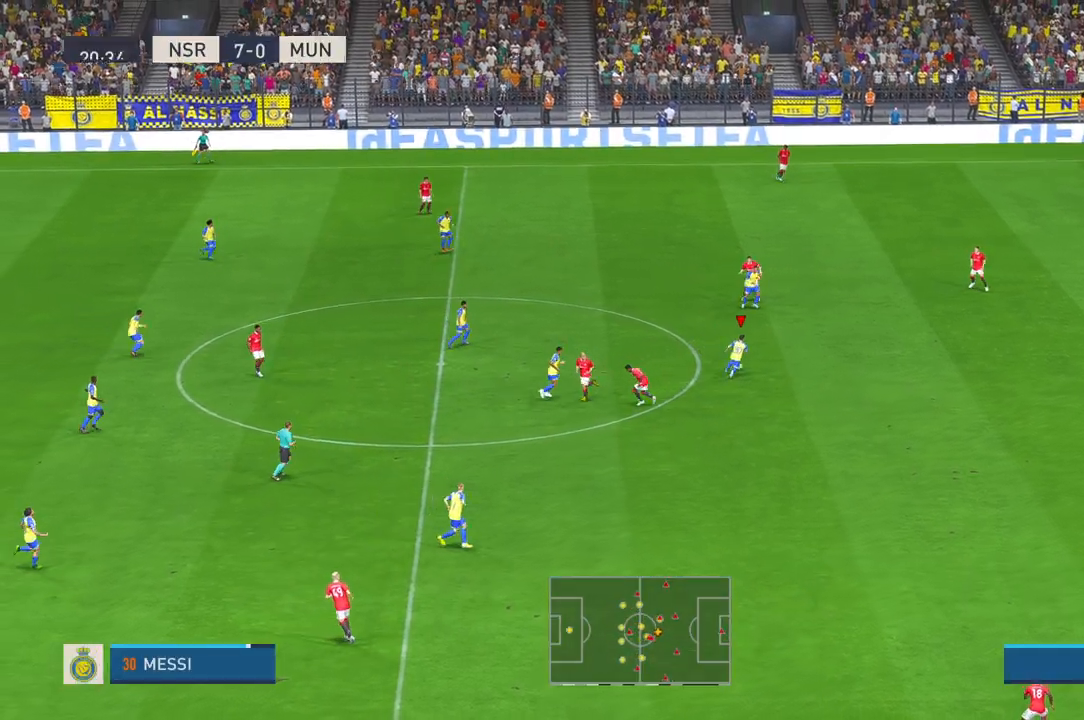
{"dt_ms": 500, "buttons": [], "left_stick": "right", "right_stick": "center", "events": [[83, "left_stick", "right"]]}
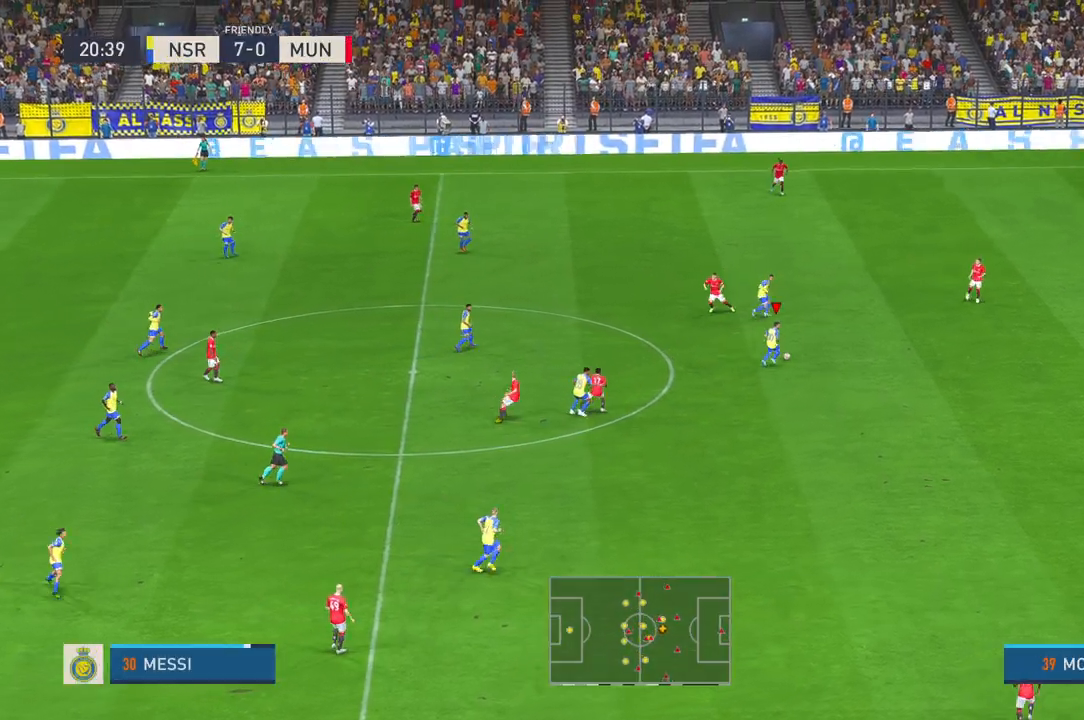
{"dt_ms": 500, "buttons": [], "left_stick": "right", "right_stick": "center", "events": []}
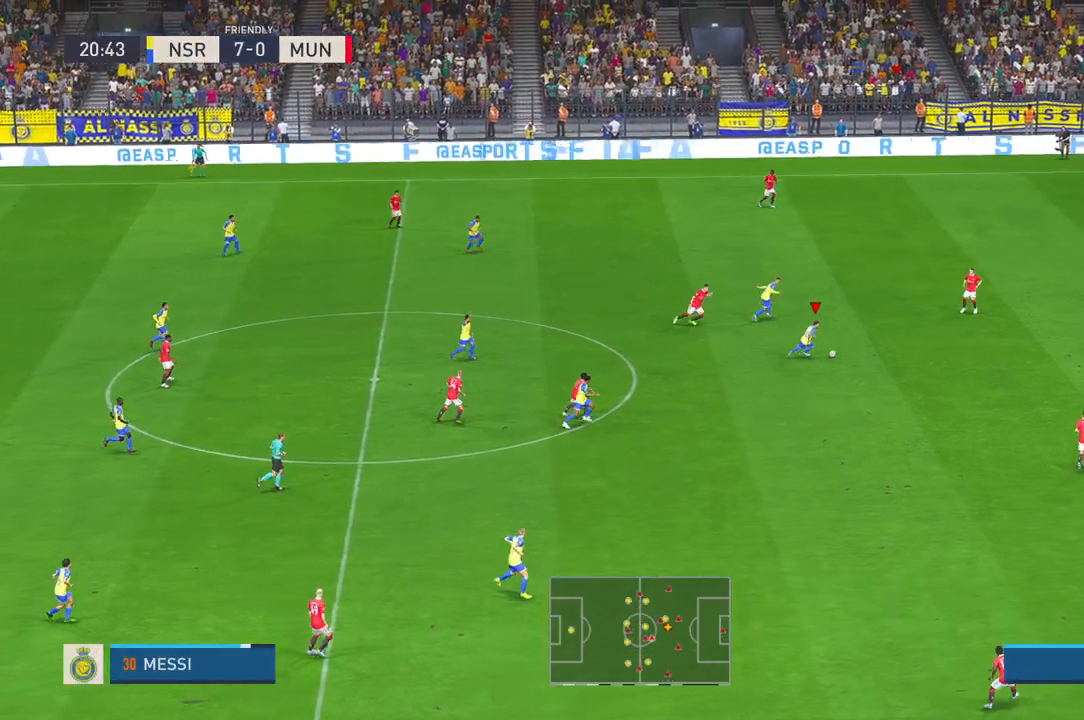
{"dt_ms": 500, "buttons": [], "left_stick": "right", "right_stick": "center", "events": []}
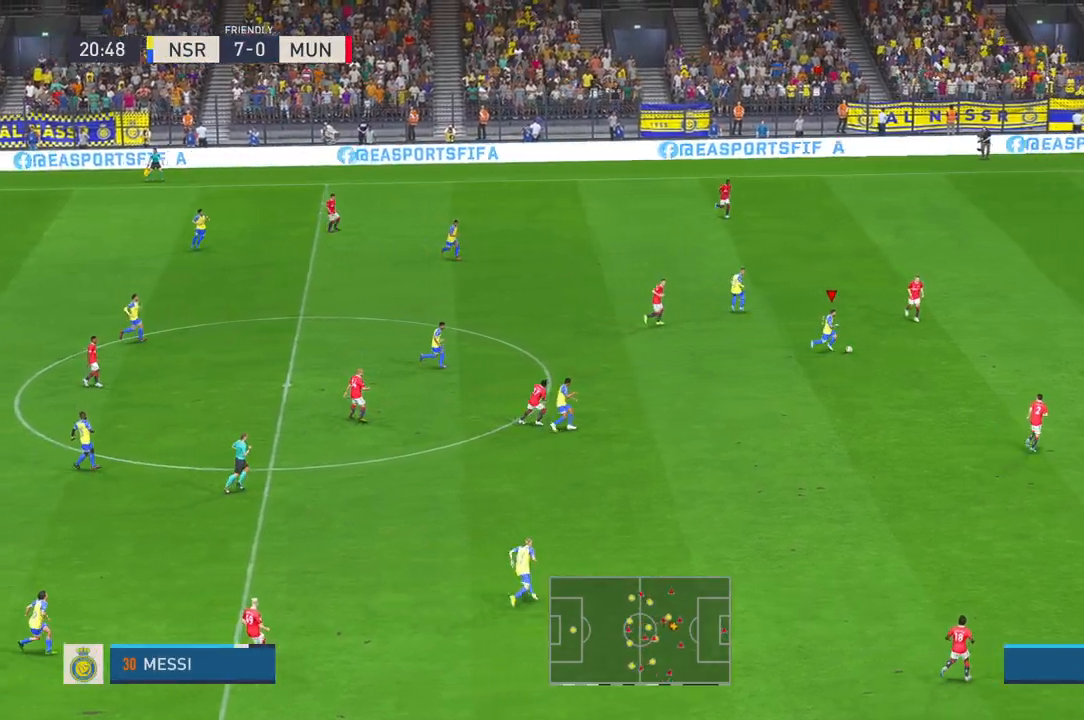
{"dt_ms": 500, "buttons": [], "left_stick": "right", "right_stick": "center", "events": []}
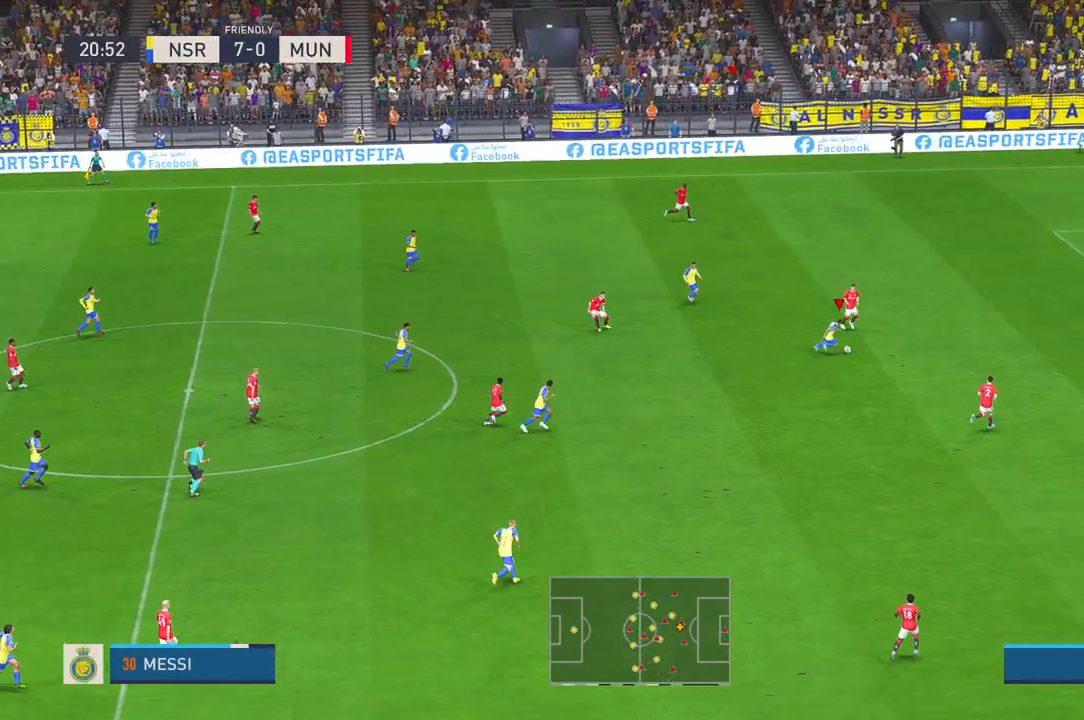
{"dt_ms": 500, "buttons": [], "left_stick": "up-right", "right_stick": "center", "events": [[383, "left_stick", "up-right"]]}
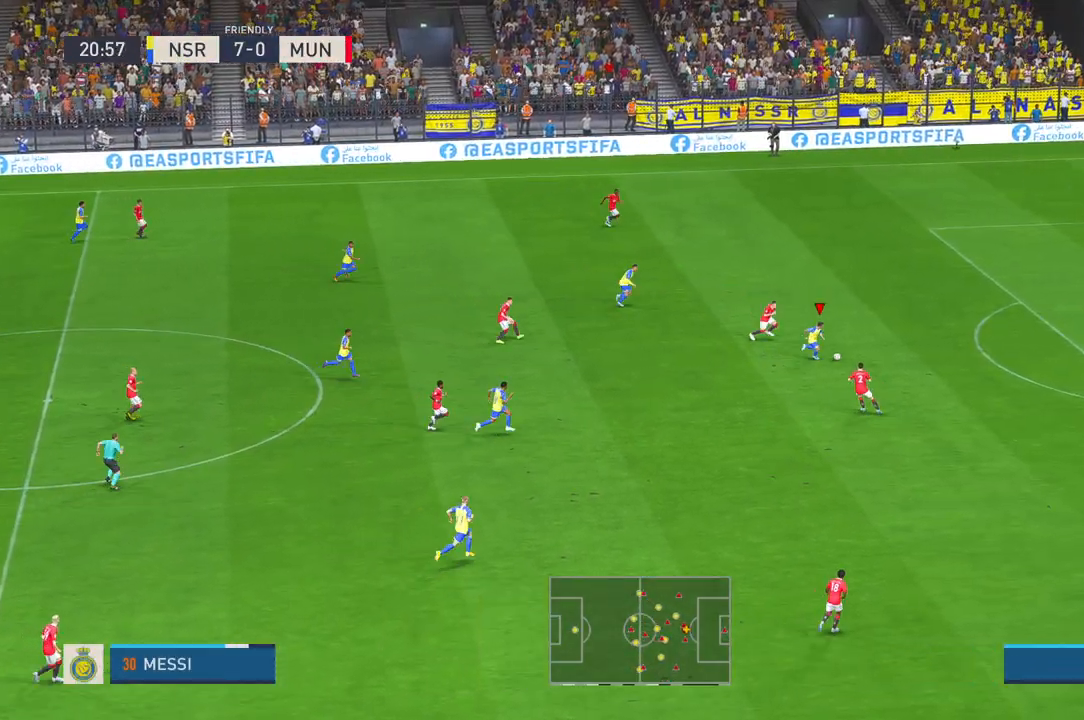
{"dt_ms": 500, "buttons": [], "left_stick": "up-right", "right_stick": "center", "events": []}
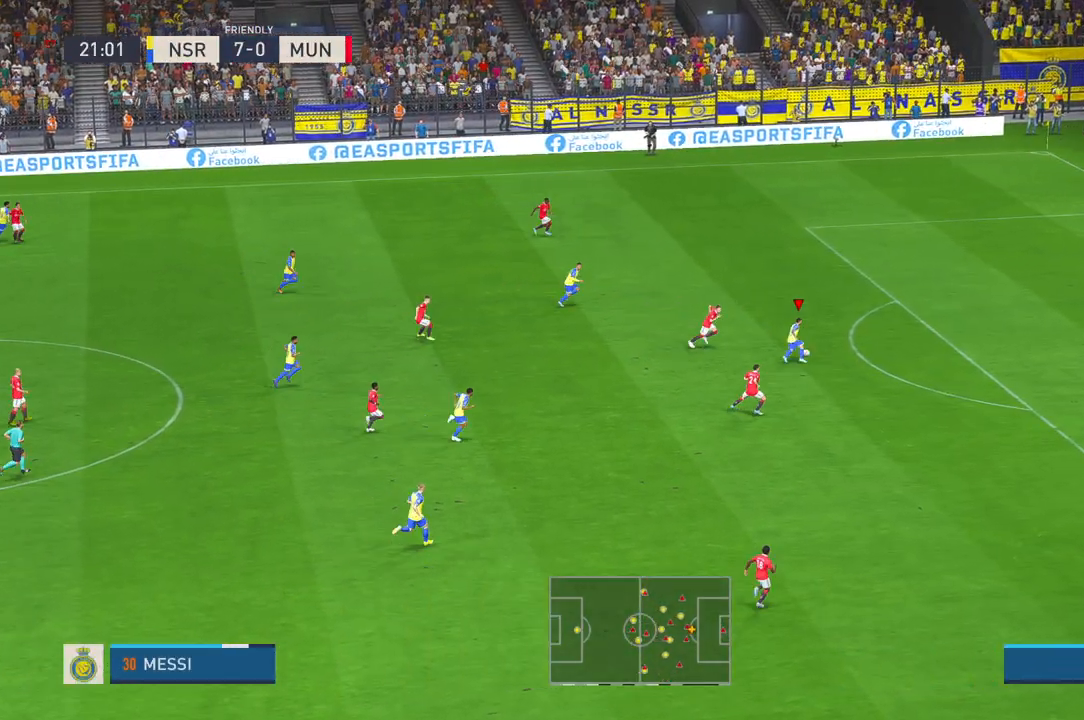
{"dt_ms": 500, "buttons": [], "left_stick": "up-right", "right_stick": "center", "events": []}
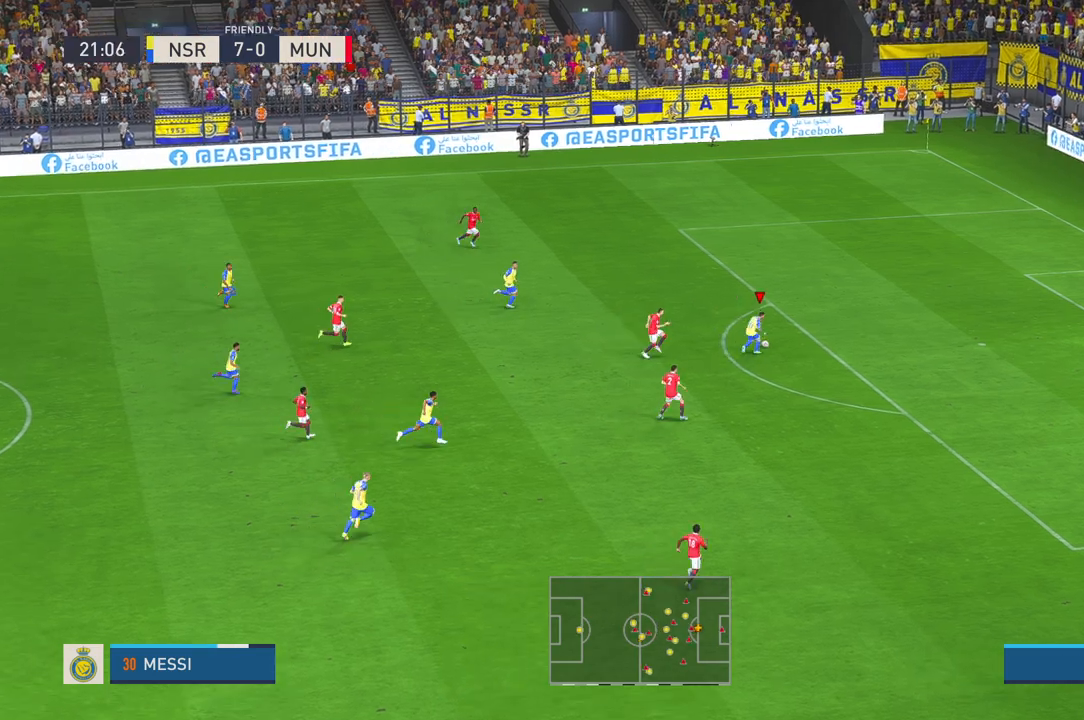
{"dt_ms": 500, "buttons": ["R1"], "left_stick": "down-right", "right_stick": "center", "events": [[367, "left_stick", "right"], [467, "left_stick", "down-right"], [483, "R1", "down"]]}
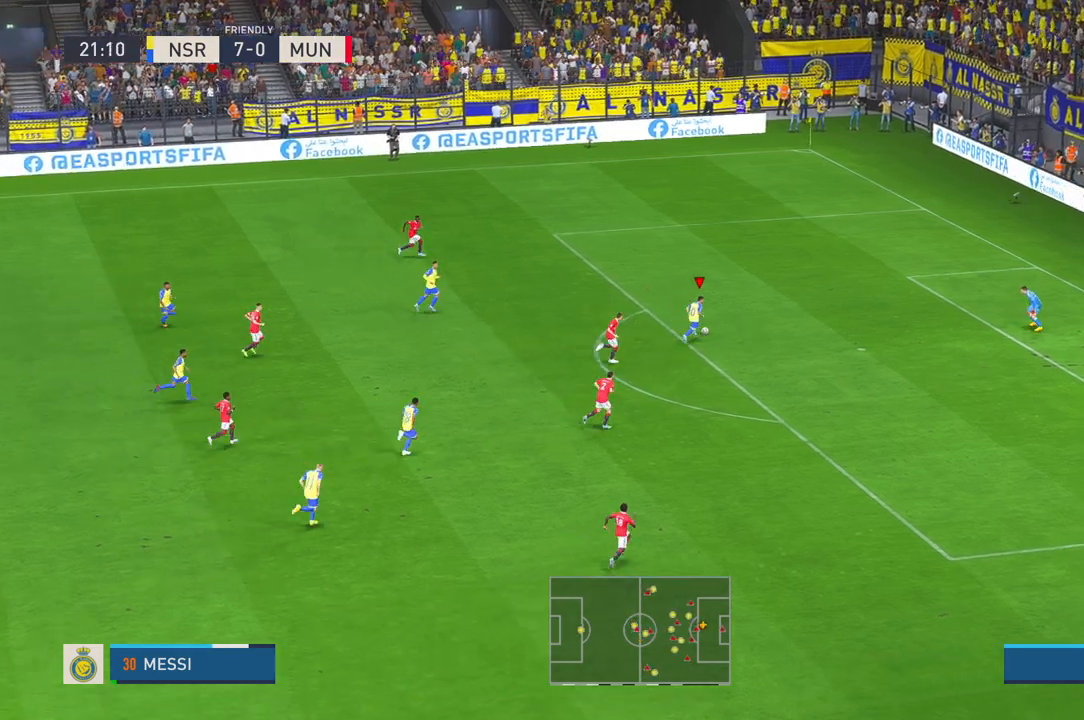
{"dt_ms": 500, "buttons": [], "left_stick": "down-right", "right_stick": "center", "events": [[200, "R1", "up"]]}
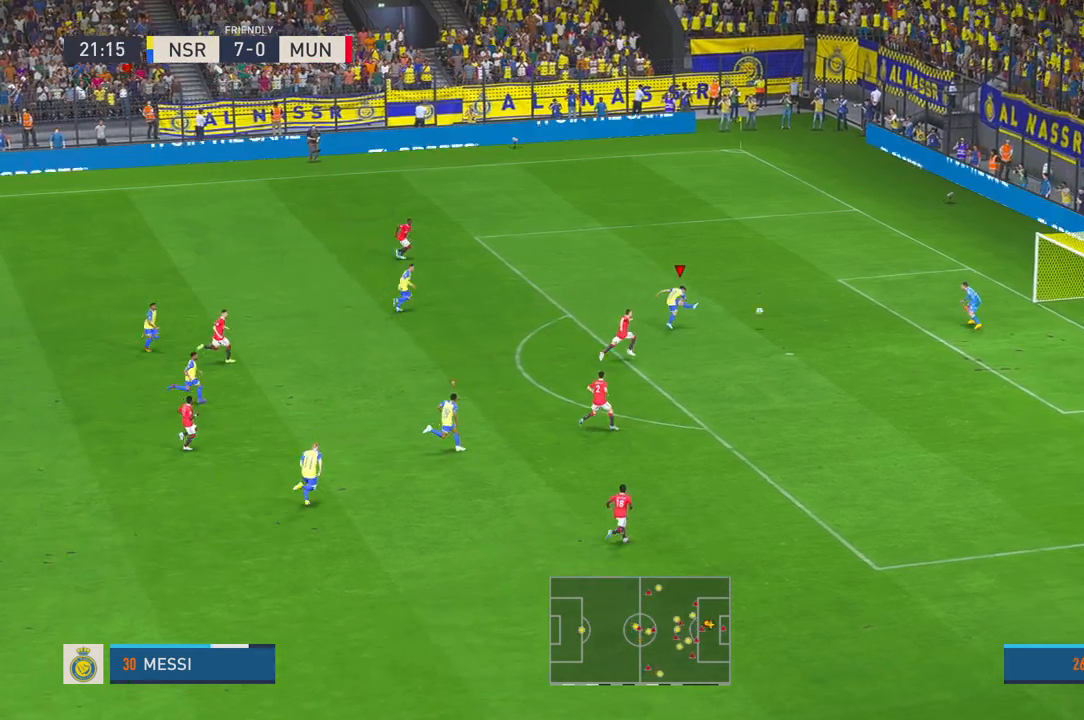
{"dt_ms": 500, "buttons": [], "left_stick": "up", "right_stick": "center", "events": [[267, "left_stick", "center"], [433, "left_stick", "up"]]}
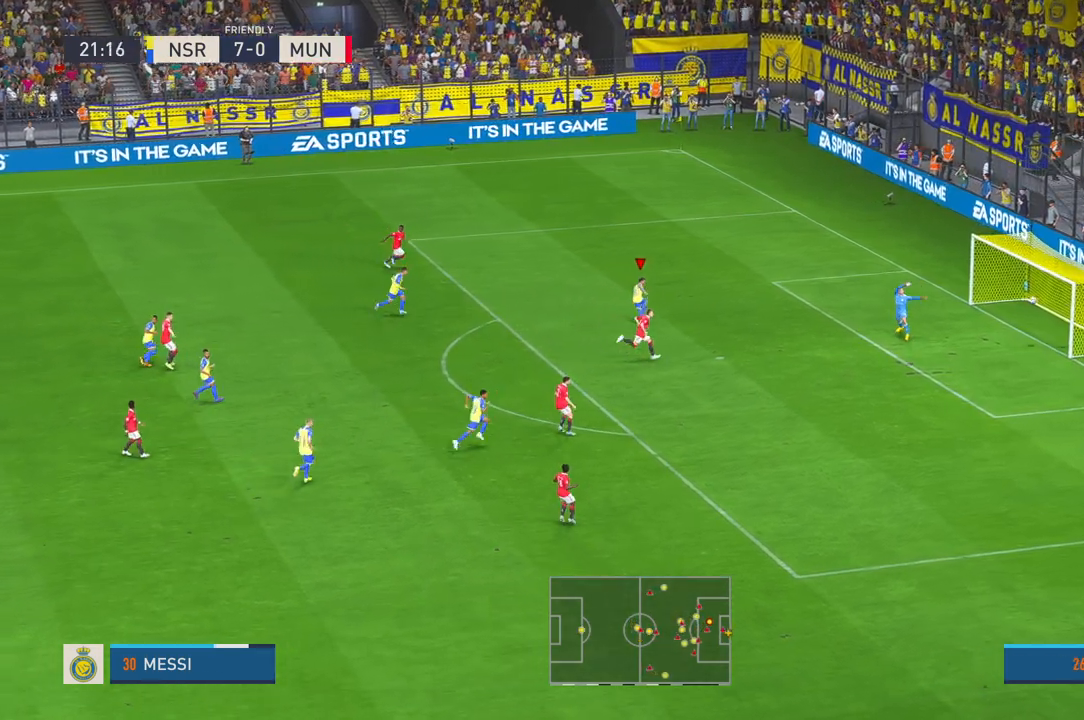
{"dt_ms": 500, "buttons": [], "left_stick": "up-left", "right_stick": "center", "events": [[183, "left_stick", "up-left"]]}
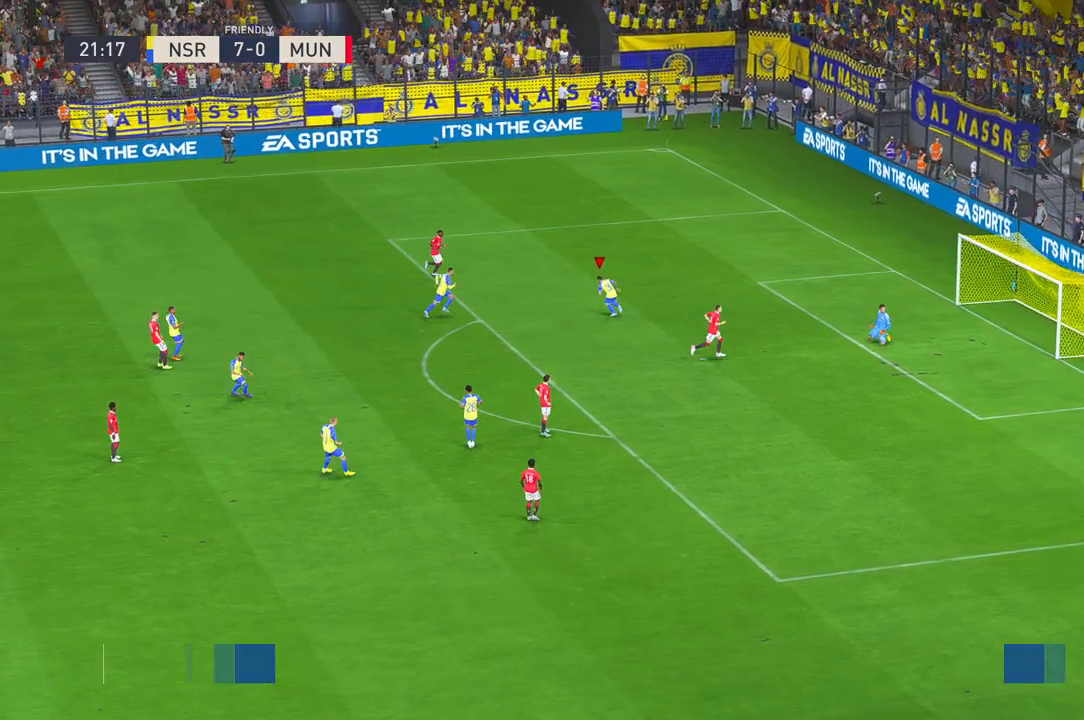
{"dt_ms": 500, "buttons": ["B"], "left_stick": "center", "right_stick": "center", "events": [[150, "left_stick", "center"], [433, "B", "down"]]}
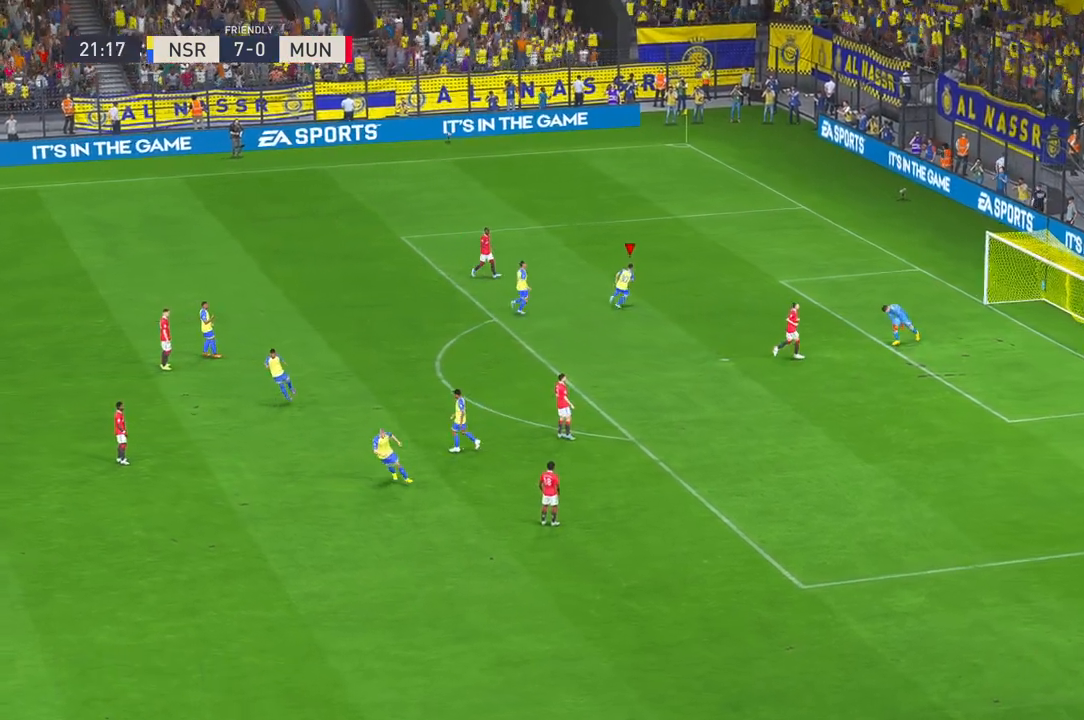
{"dt_ms": 500, "buttons": [], "left_stick": "center", "right_stick": "center", "events": [[267, "B", "up"]]}
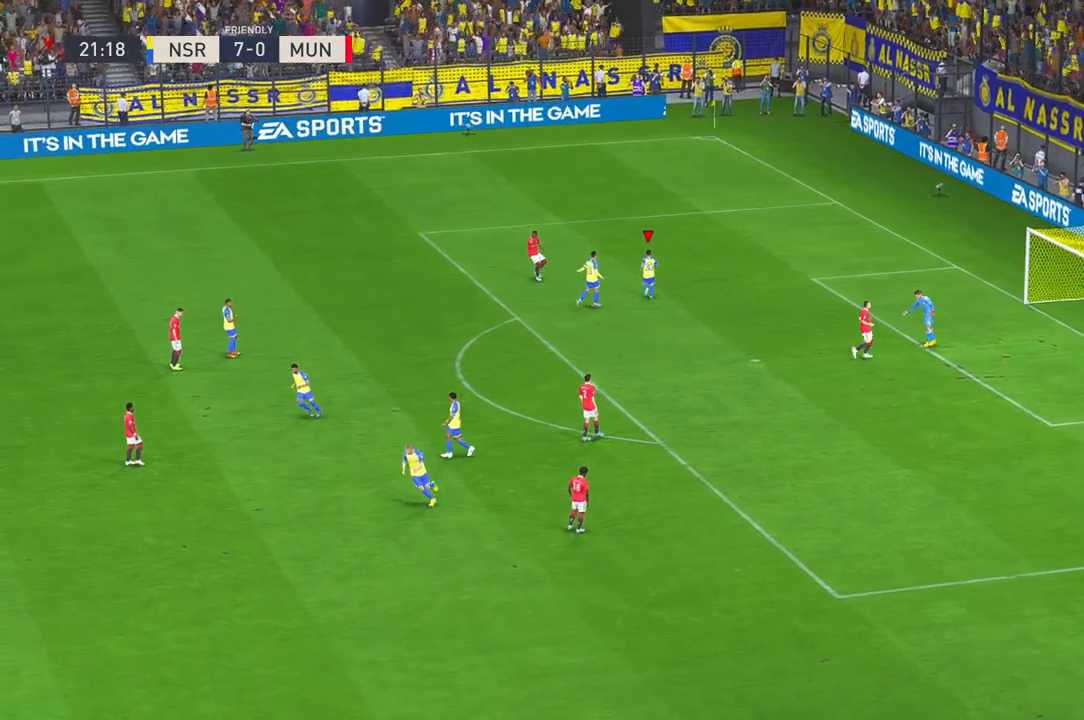
{"dt_ms": 500, "buttons": [], "left_stick": "center", "right_stick": "center", "events": []}
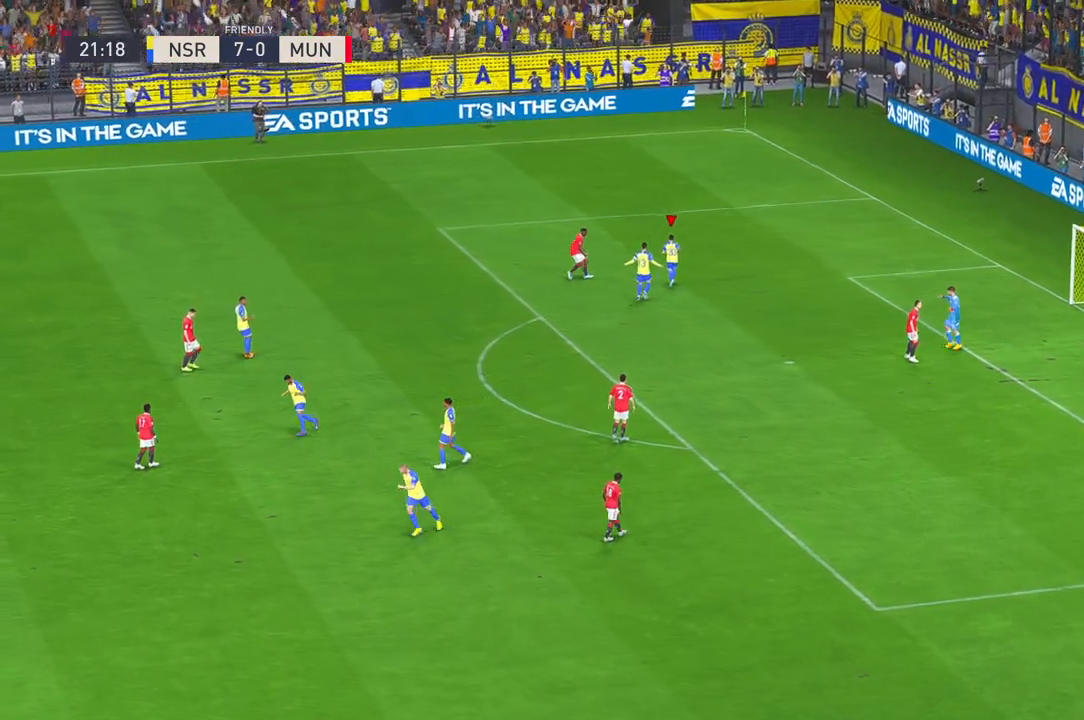
{"dt_ms": 500, "buttons": [], "left_stick": "center", "right_stick": "center", "events": []}
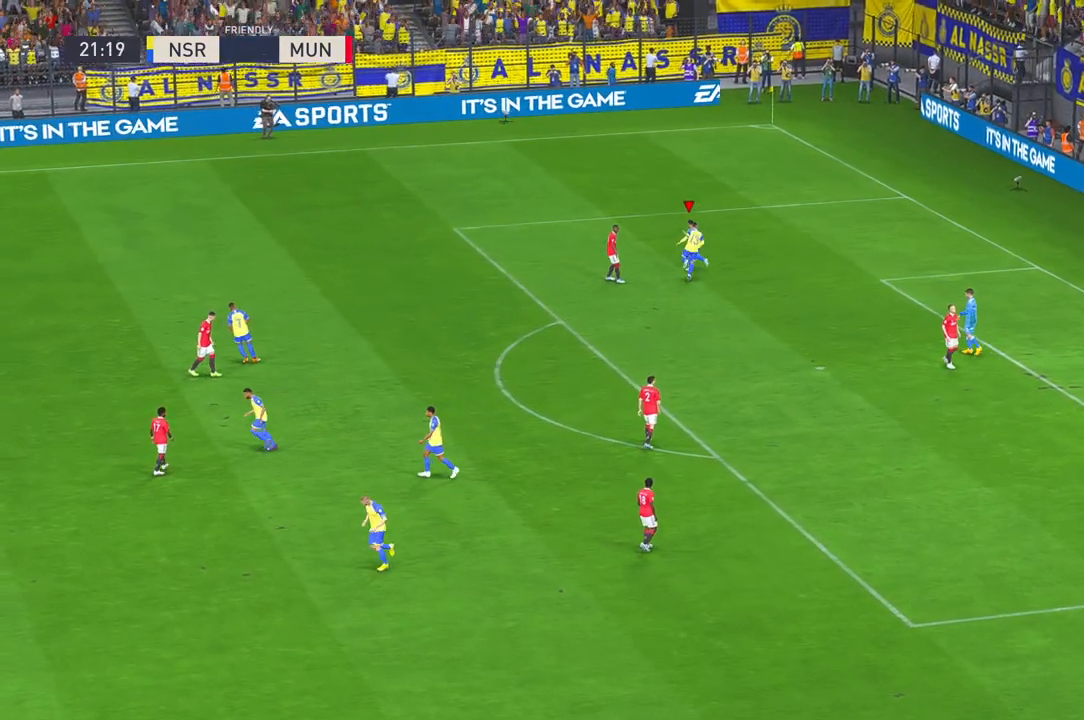
{"dt_ms": 500, "buttons": [], "left_stick": "center", "right_stick": "center", "events": []}